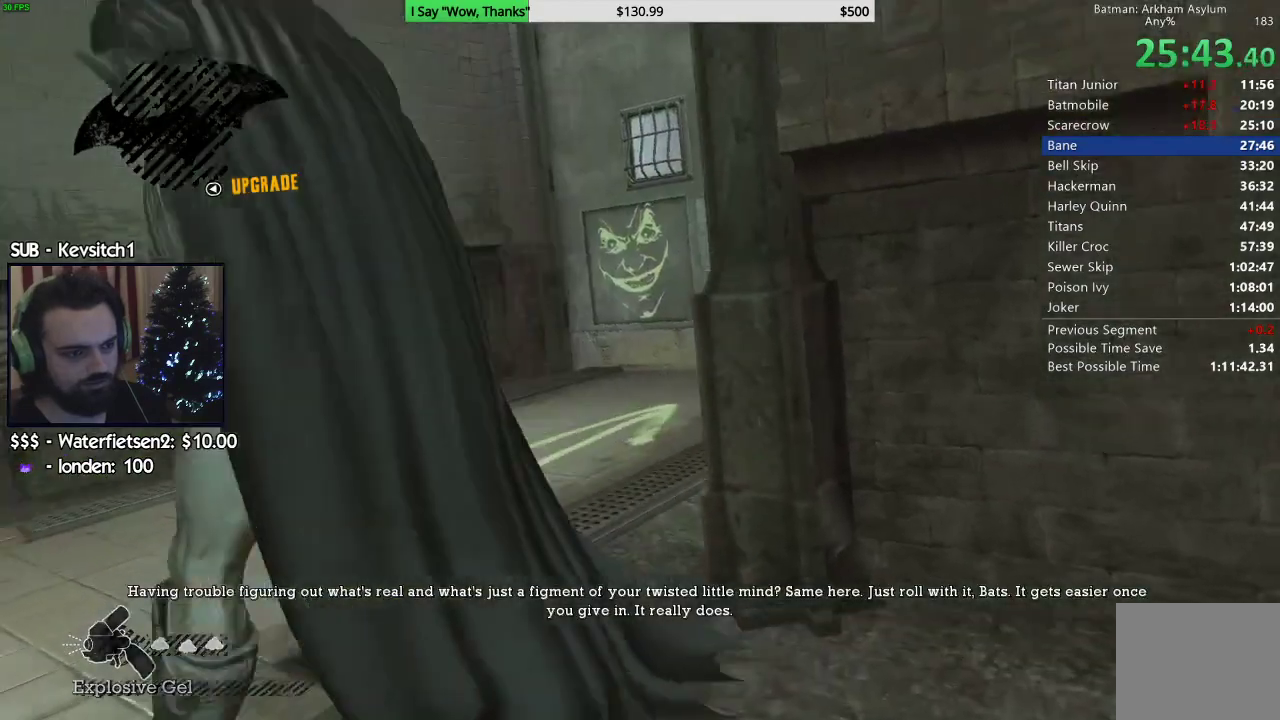
Gameplay with a controller (PlayStation layout); each line is a JSON object with the inputs held at the frame after it. "events" lists button and stick changes between this image and that frame as [ms after this image, input, new state], when the widget could be followed in between.
{"buttons": [], "left_stick": "center", "right_stick": "down-right", "events": [[233, "left_stick", "up"], [400, "left_stick", "center"]]}
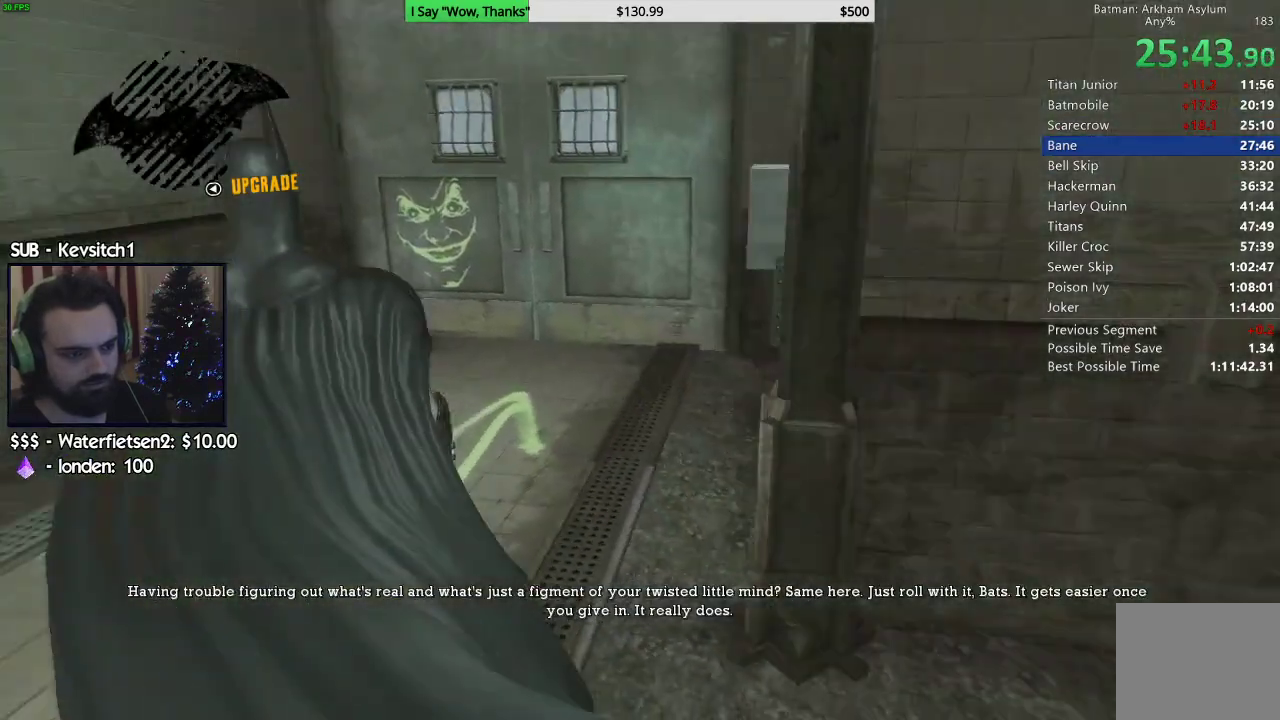
{"buttons": [], "left_stick": "center", "right_stick": "center", "events": [[350, "right_stick", "down-left"], [483, "right_stick", "center"]]}
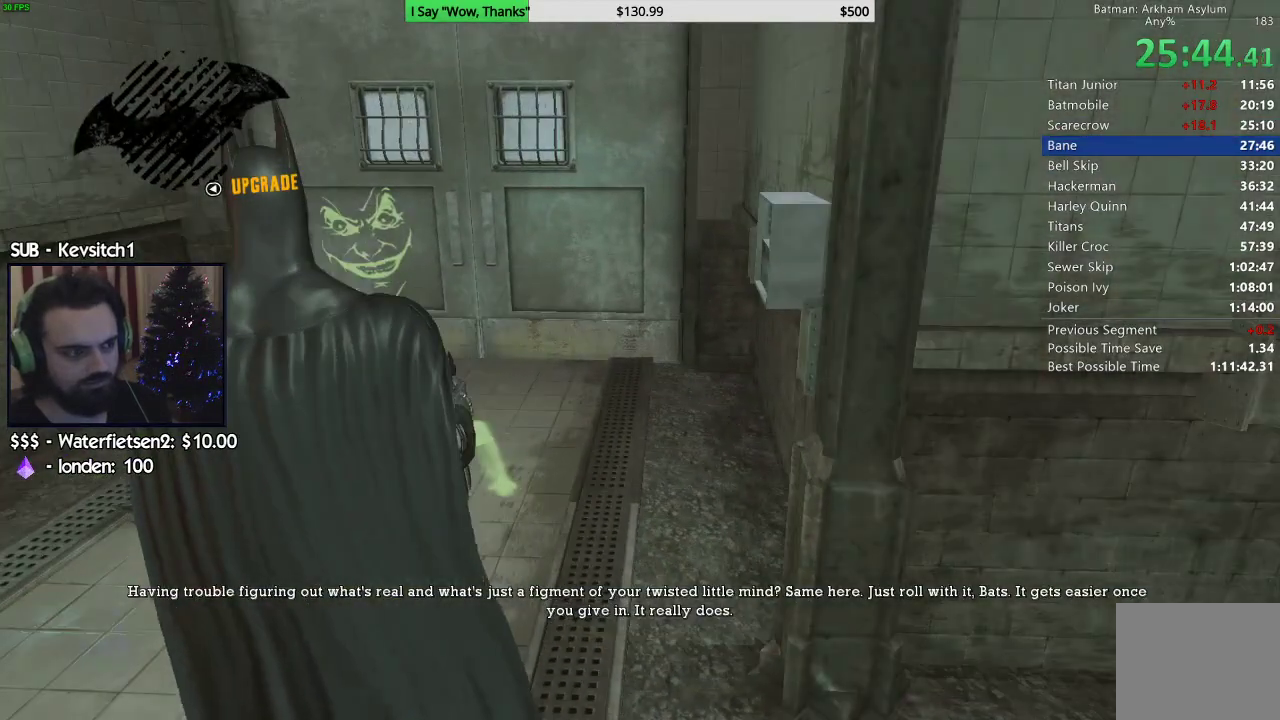
{"buttons": [], "left_stick": "center", "right_stick": "left", "events": [[417, "right_stick", "left"]]}
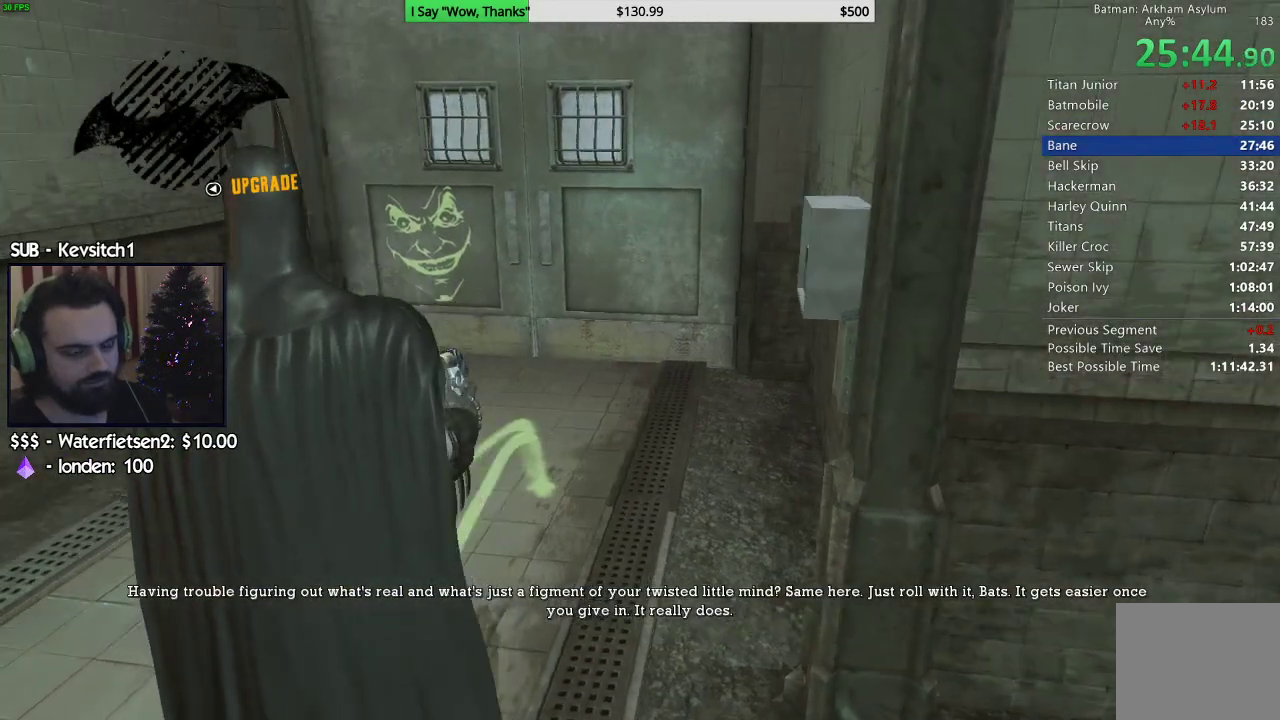
{"buttons": [], "left_stick": "center", "right_stick": "center", "events": [[100, "right_stick", "center"]]}
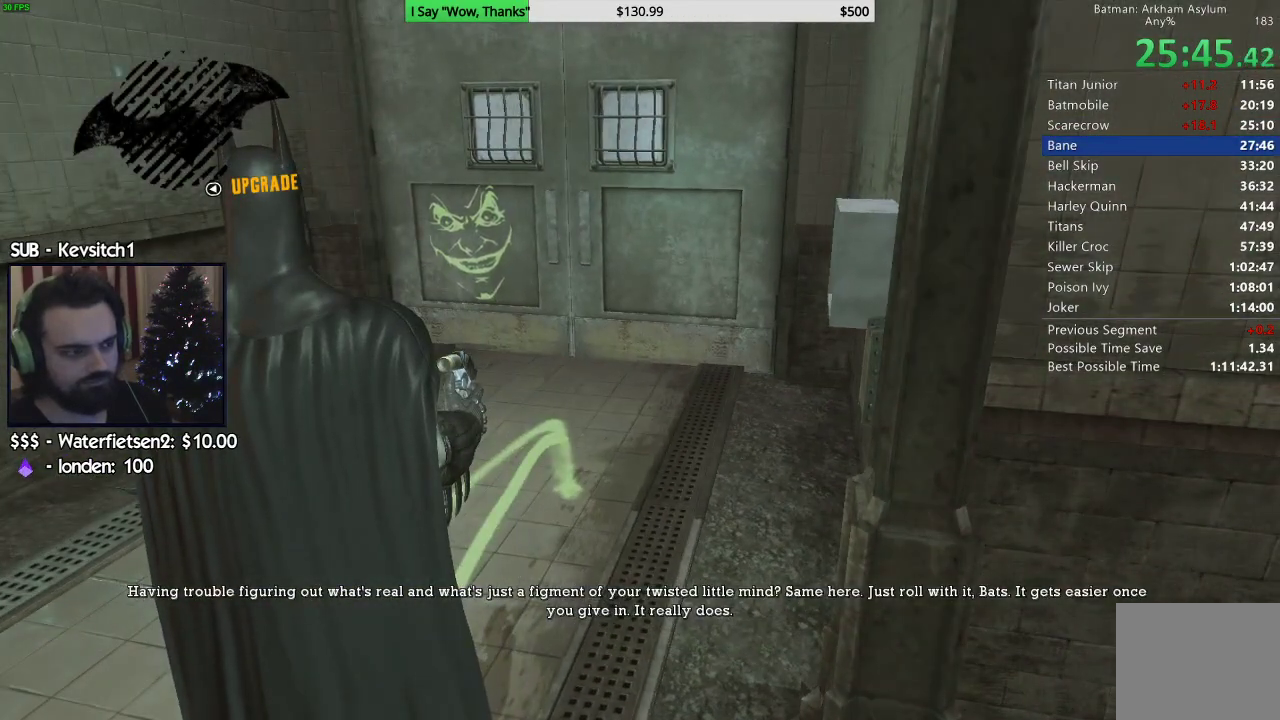
{"buttons": [], "left_stick": "center", "right_stick": "center", "events": [[67, "right_stick", "down-right"], [200, "right_stick", "center"]]}
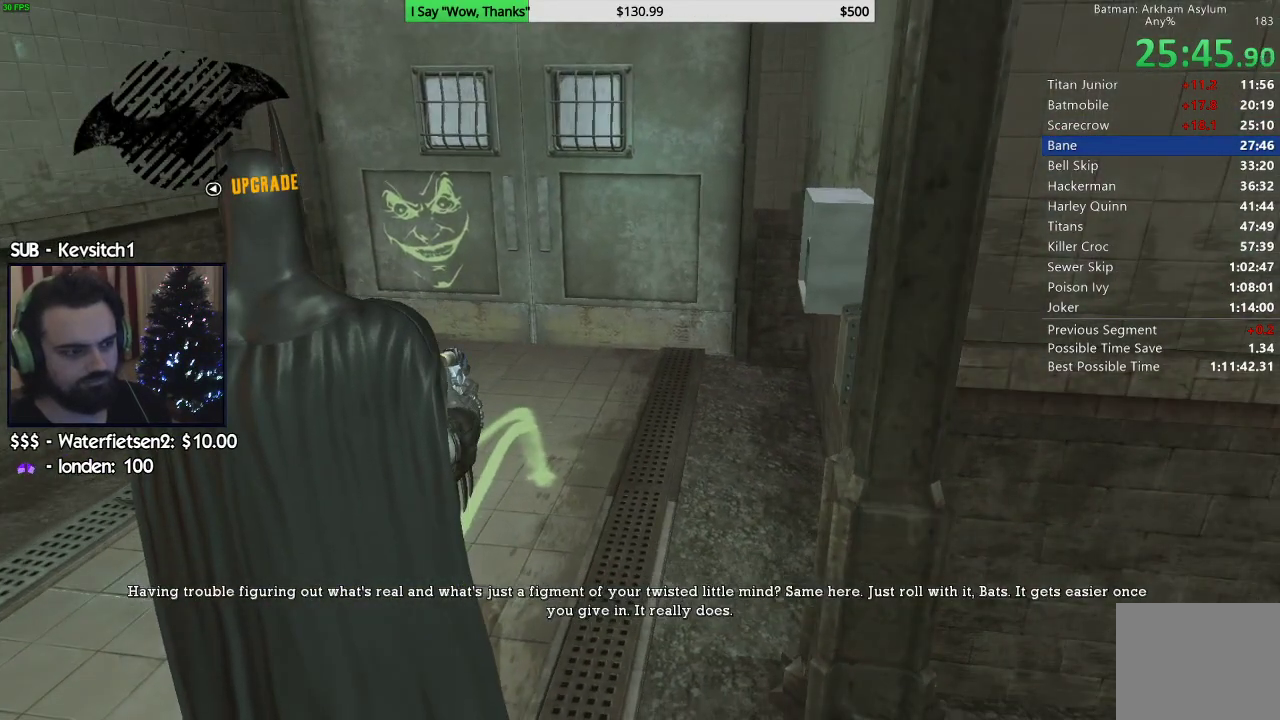
{"buttons": [], "left_stick": "center", "right_stick": "center", "events": [[67, "right_stick", "up-left"], [333, "right_stick", "center"]]}
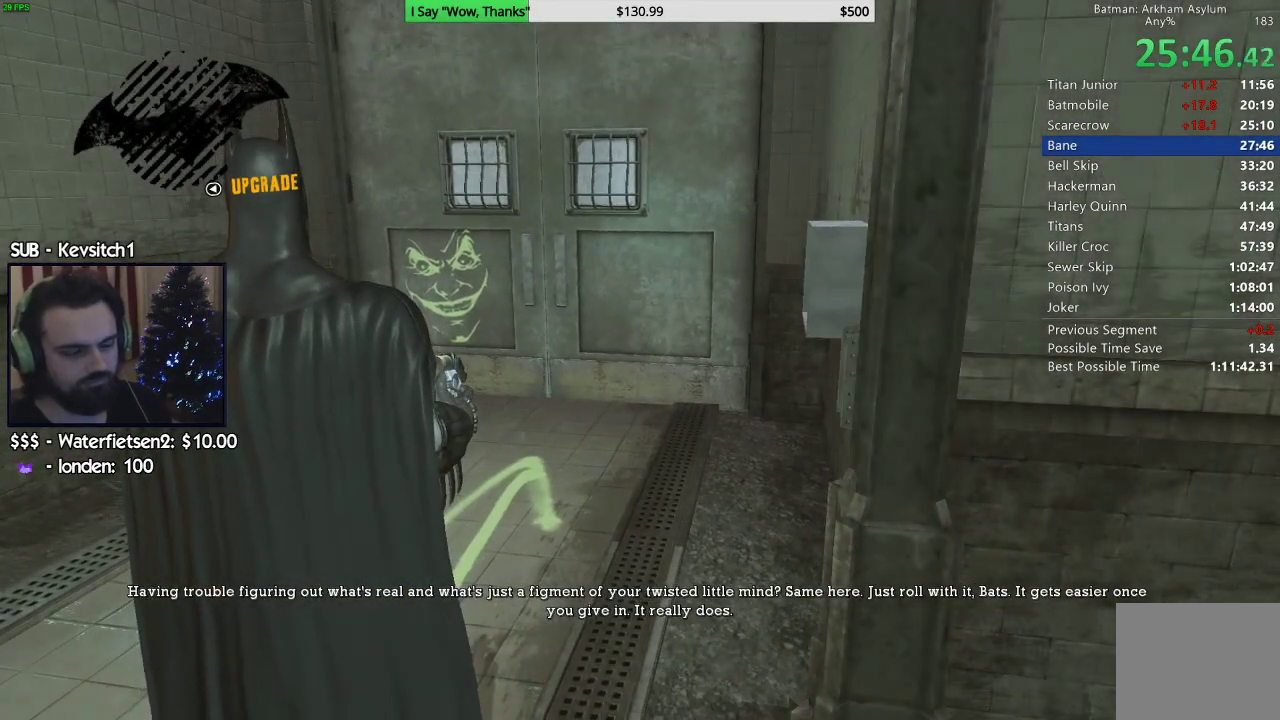
{"buttons": [], "left_stick": "center", "right_stick": "center", "events": [[100, "right_stick", "up-left"], [300, "right_stick", "center"]]}
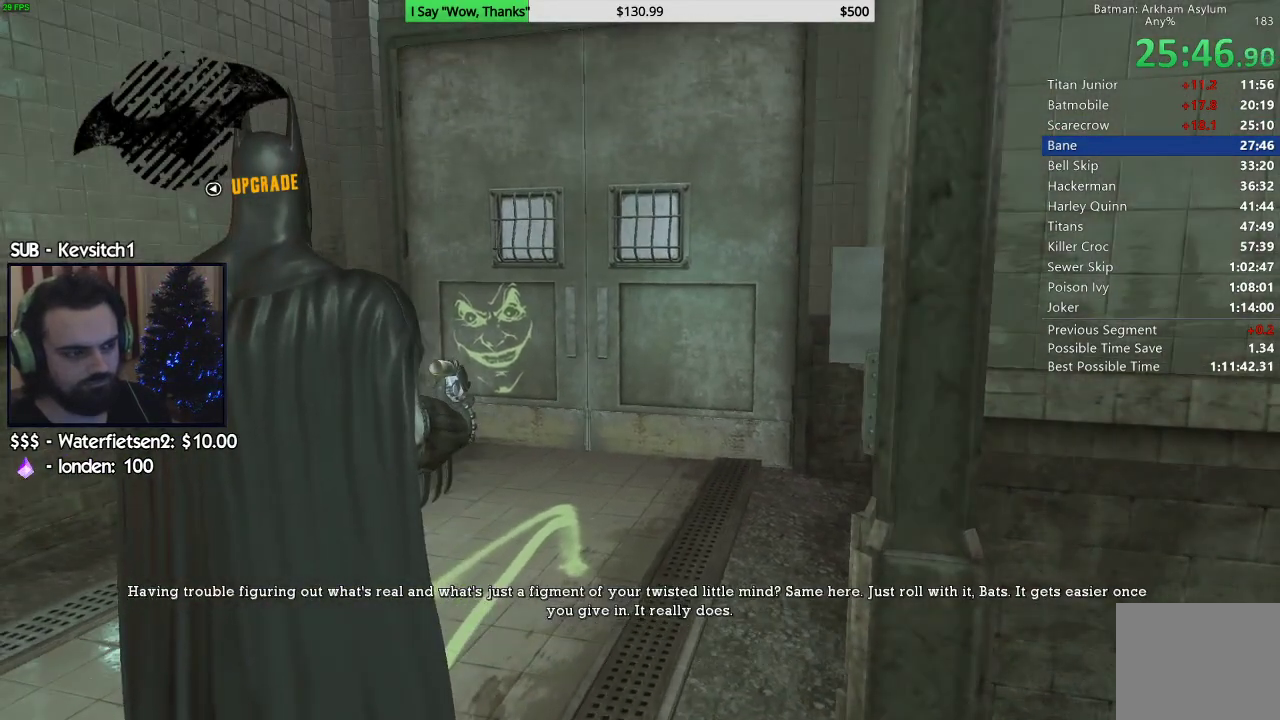
{"buttons": [], "left_stick": "center", "right_stick": "center", "events": []}
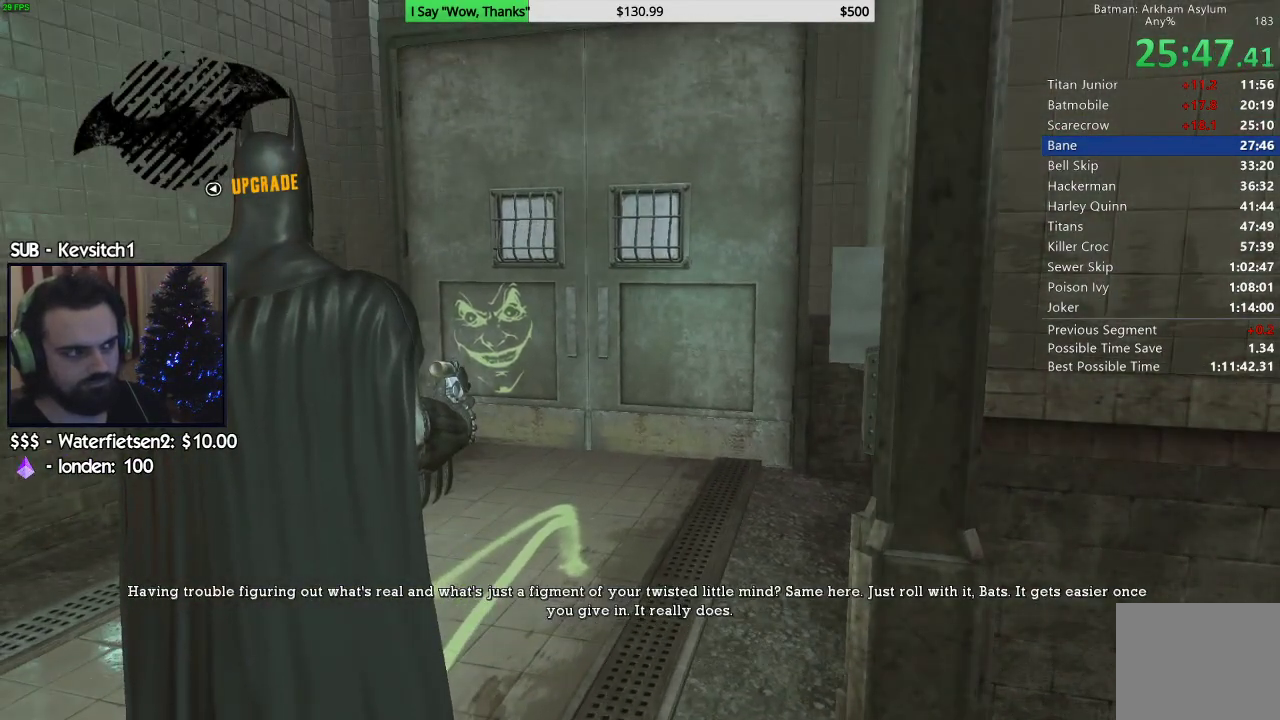
{"buttons": [], "left_stick": "center", "right_stick": "center", "events": []}
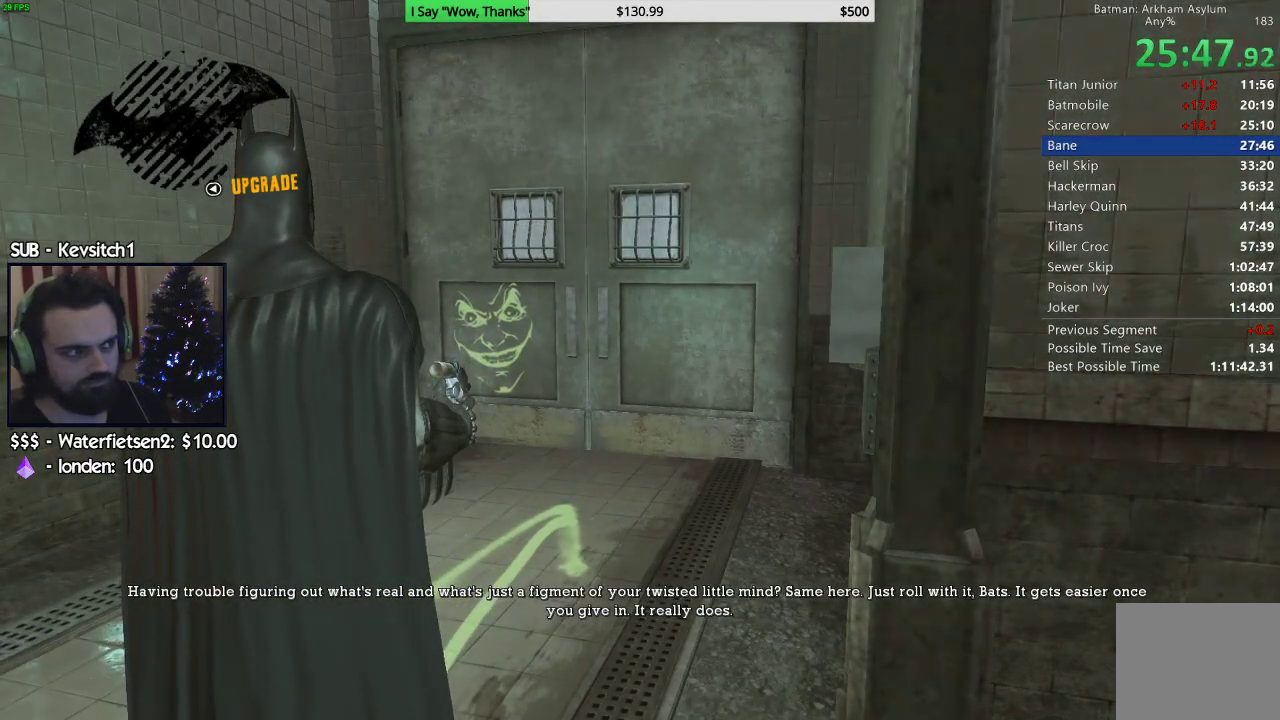
{"buttons": [], "left_stick": "center", "right_stick": "center", "events": []}
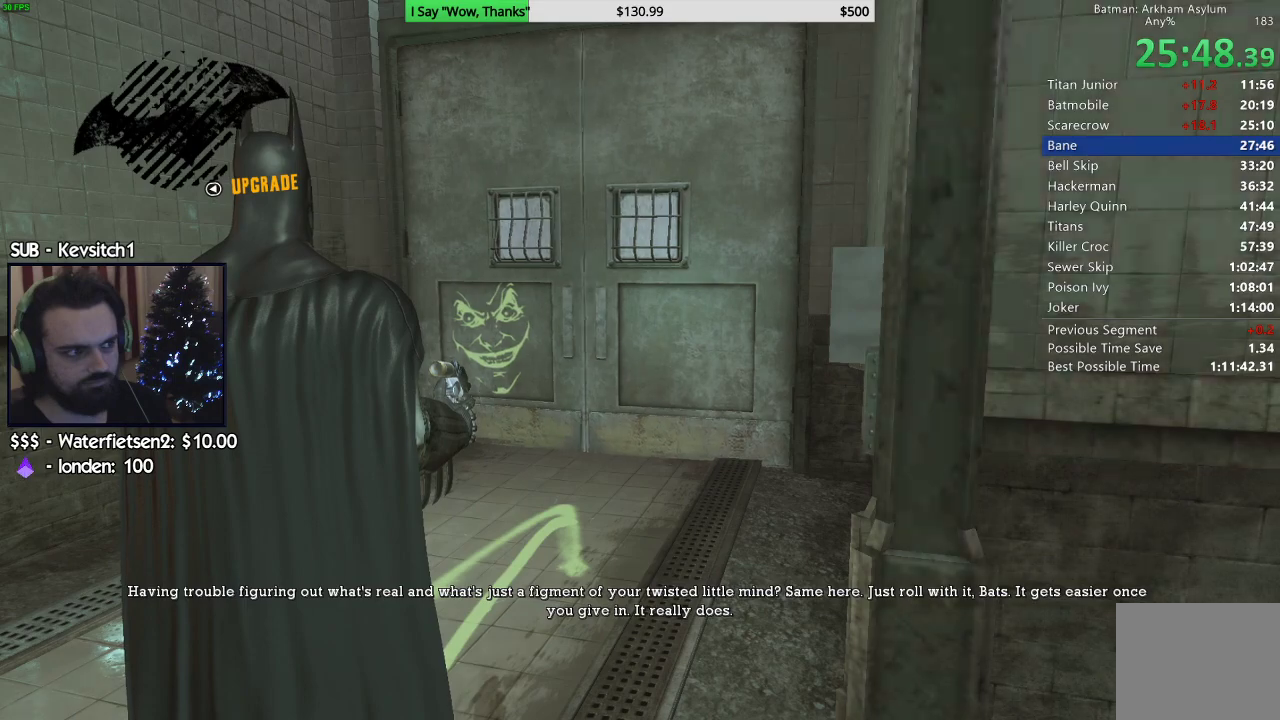
{"buttons": [], "left_stick": "center", "right_stick": "center", "events": []}
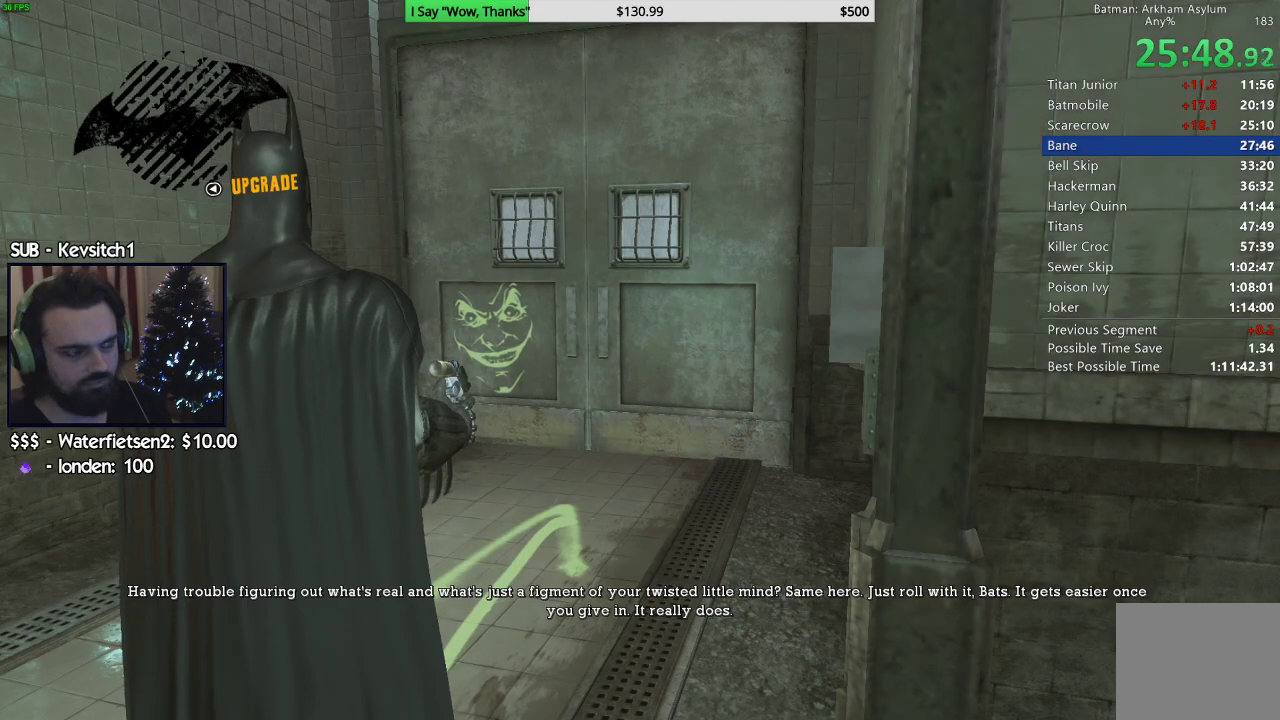
{"buttons": [], "left_stick": "center", "right_stick": "center", "events": []}
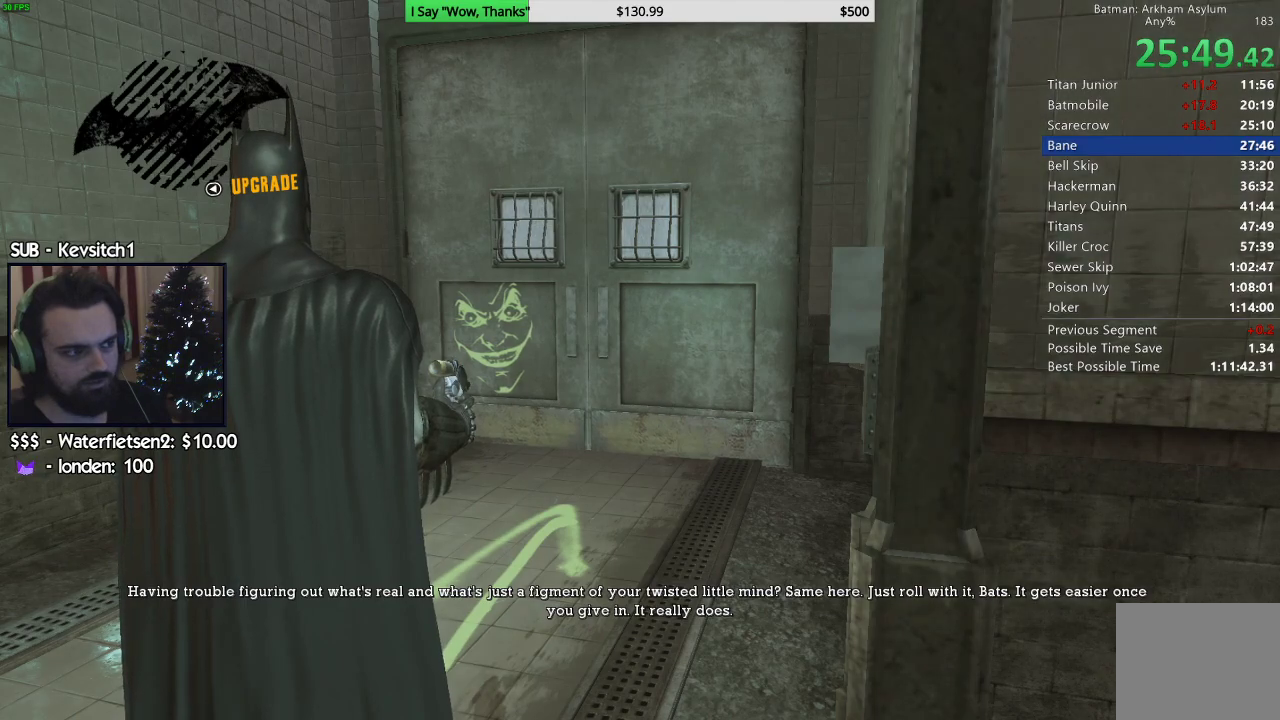
{"buttons": [], "left_stick": "center", "right_stick": "center", "events": []}
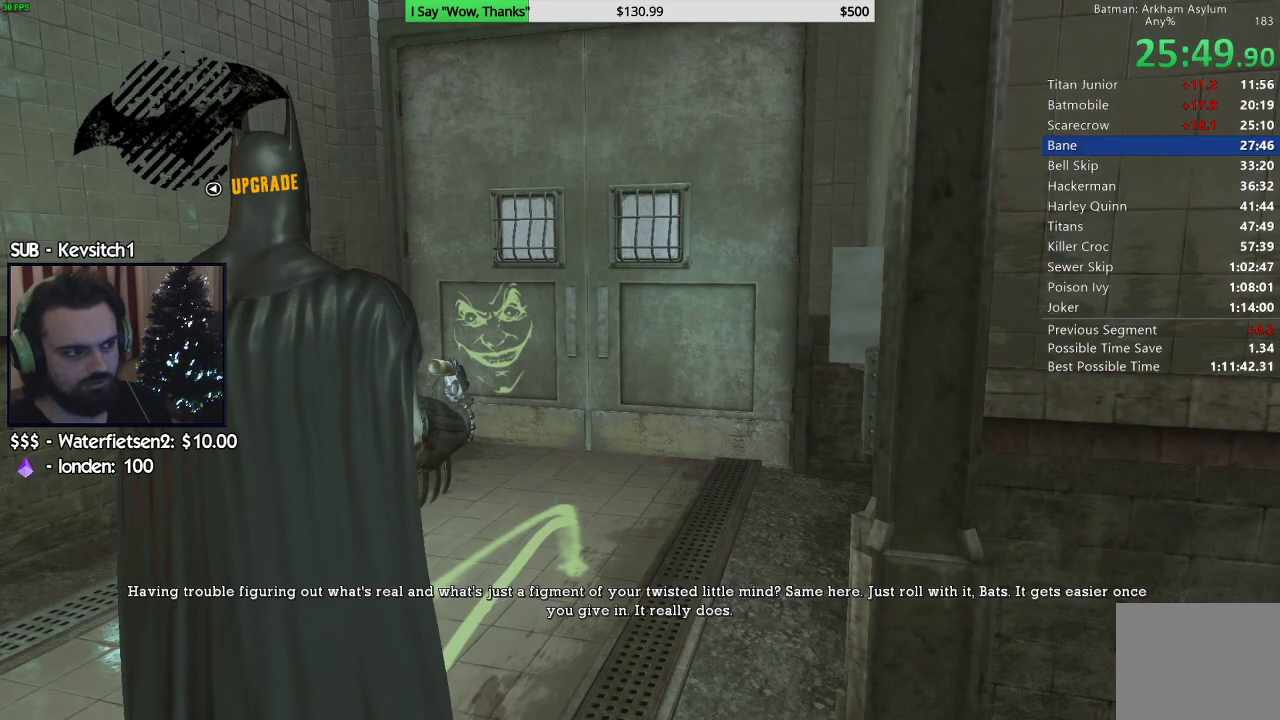
{"buttons": [], "left_stick": "center", "right_stick": "center", "events": []}
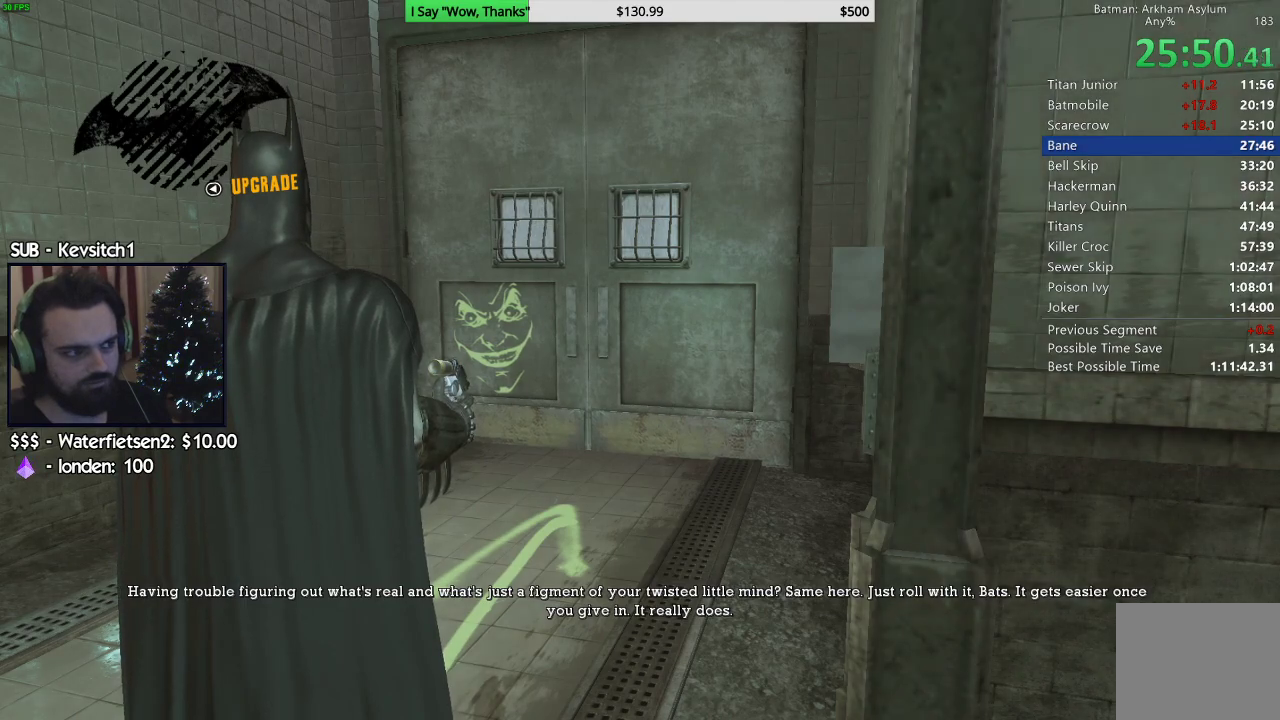
{"buttons": [], "left_stick": "center", "right_stick": "right", "events": [[267, "right_stick", "right"]]}
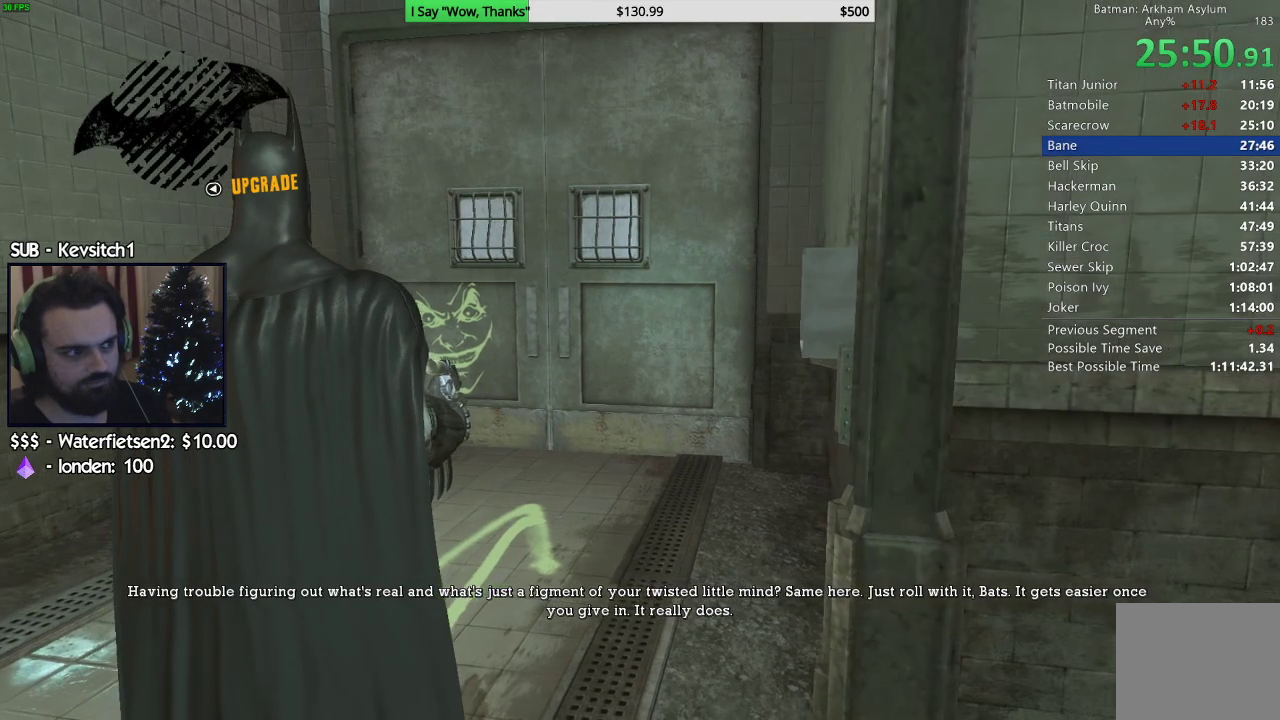
{"buttons": [], "left_stick": "center", "right_stick": "center", "events": [[283, "right_stick", "center"]]}
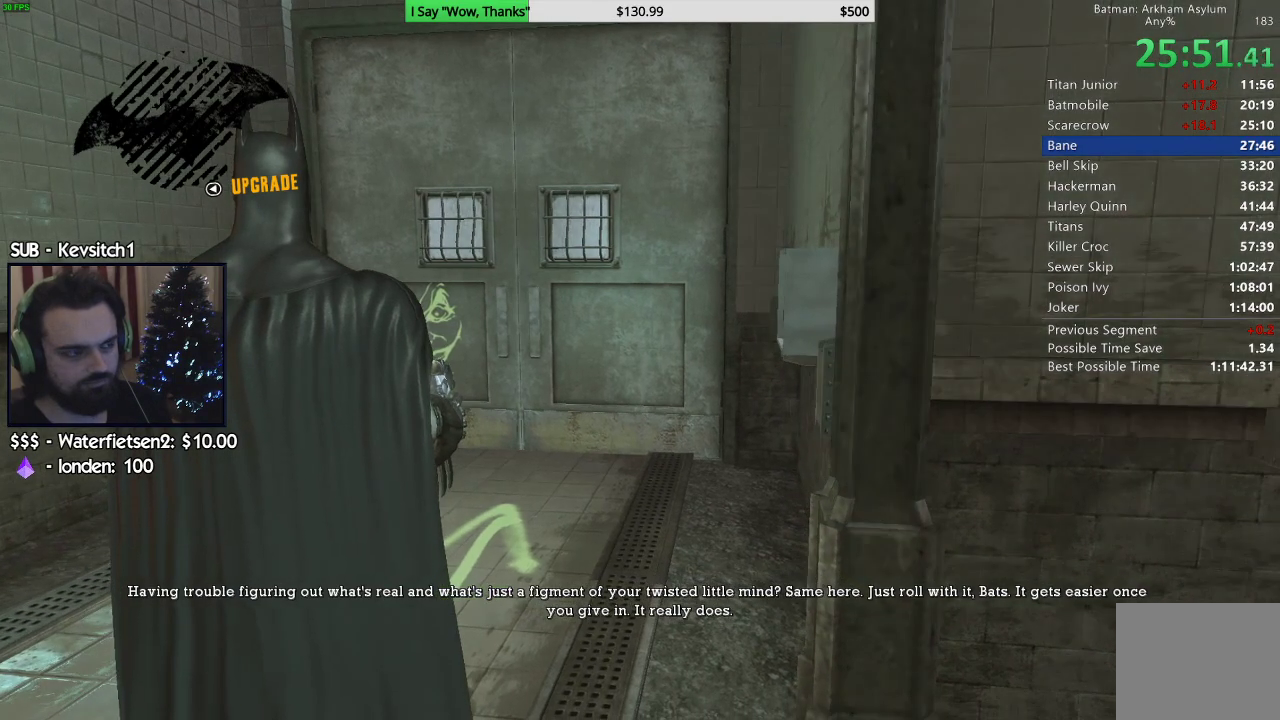
{"buttons": [], "left_stick": "center", "right_stick": "center", "events": [[83, "right_stick", "down-left"], [333, "right_stick", "center"]]}
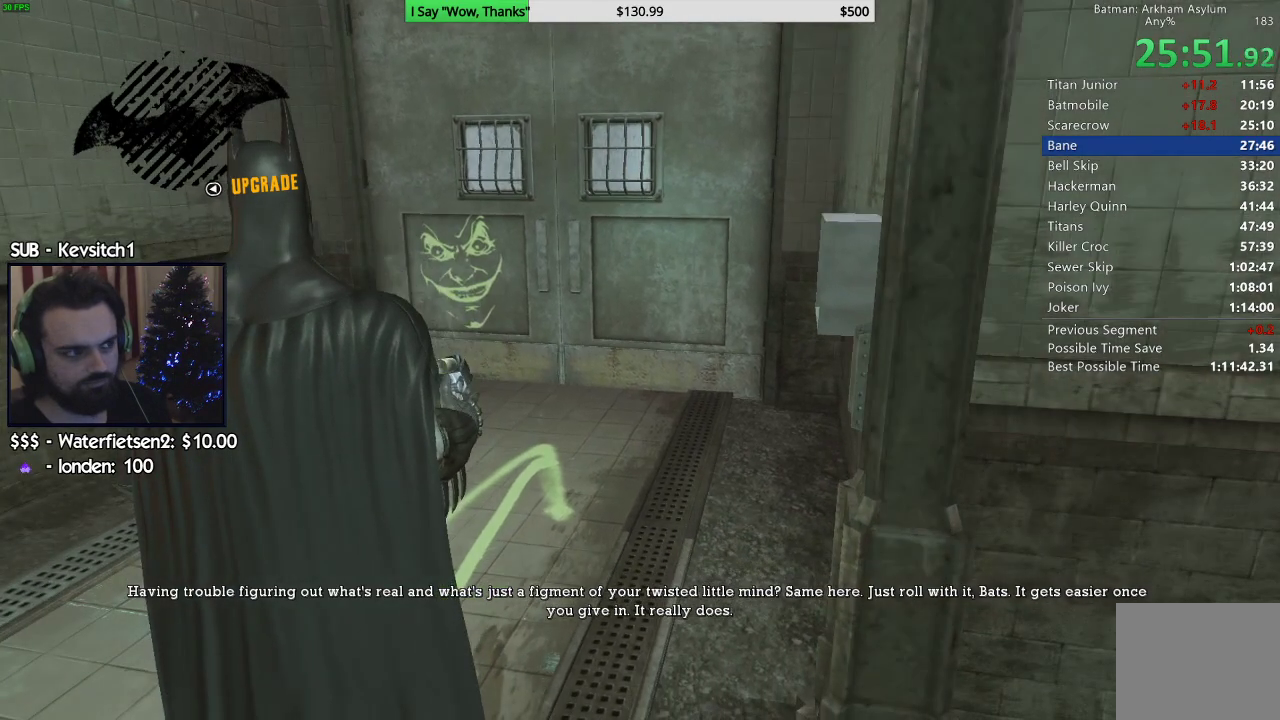
{"buttons": [], "left_stick": "center", "right_stick": "center", "events": []}
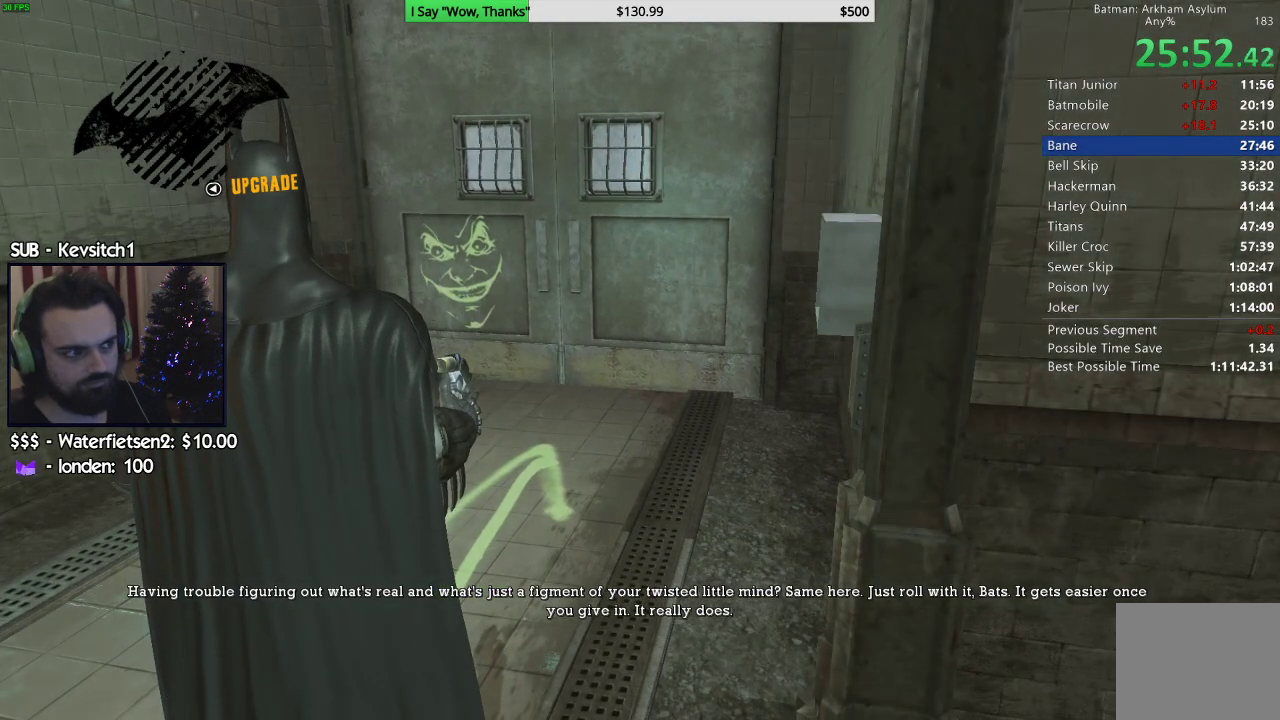
{"buttons": [], "left_stick": "center", "right_stick": "center", "events": [[117, "right_stick", "up-left"], [167, "right_stick", "up"], [350, "right_stick", "center"]]}
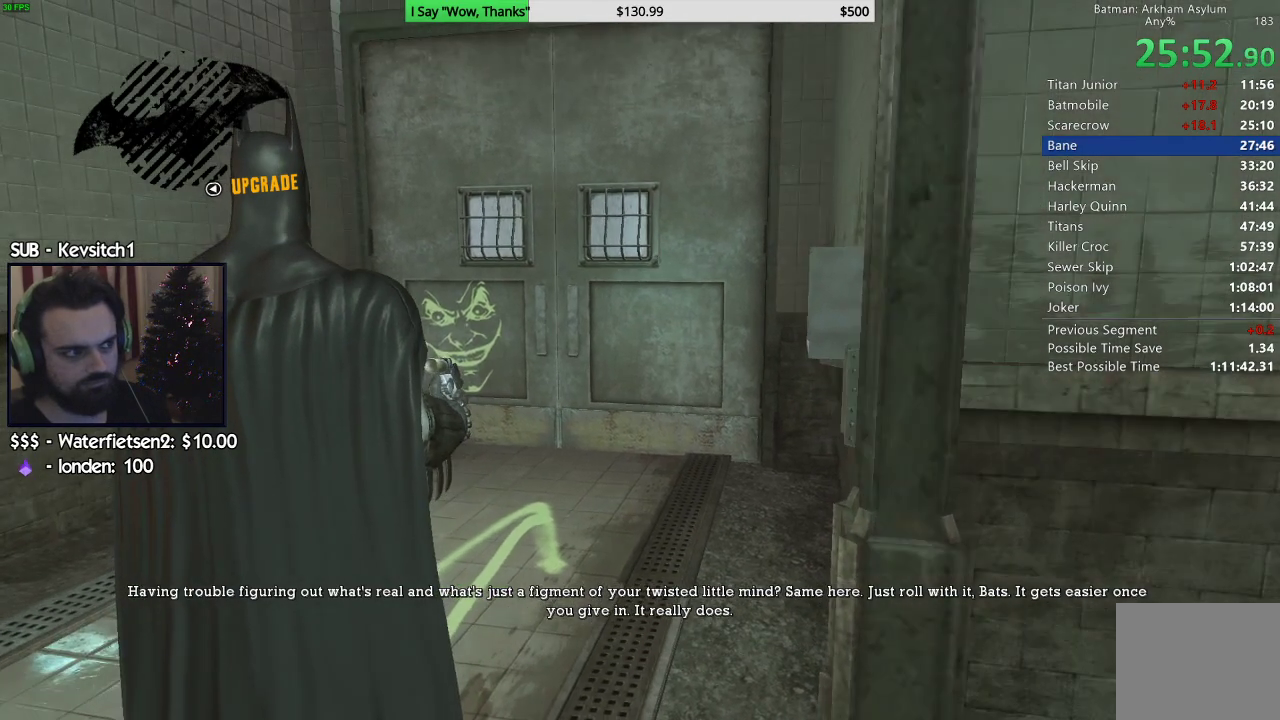
{"buttons": [], "left_stick": "center", "right_stick": "center", "events": [[133, "right_stick", "left"], [333, "right_stick", "center"]]}
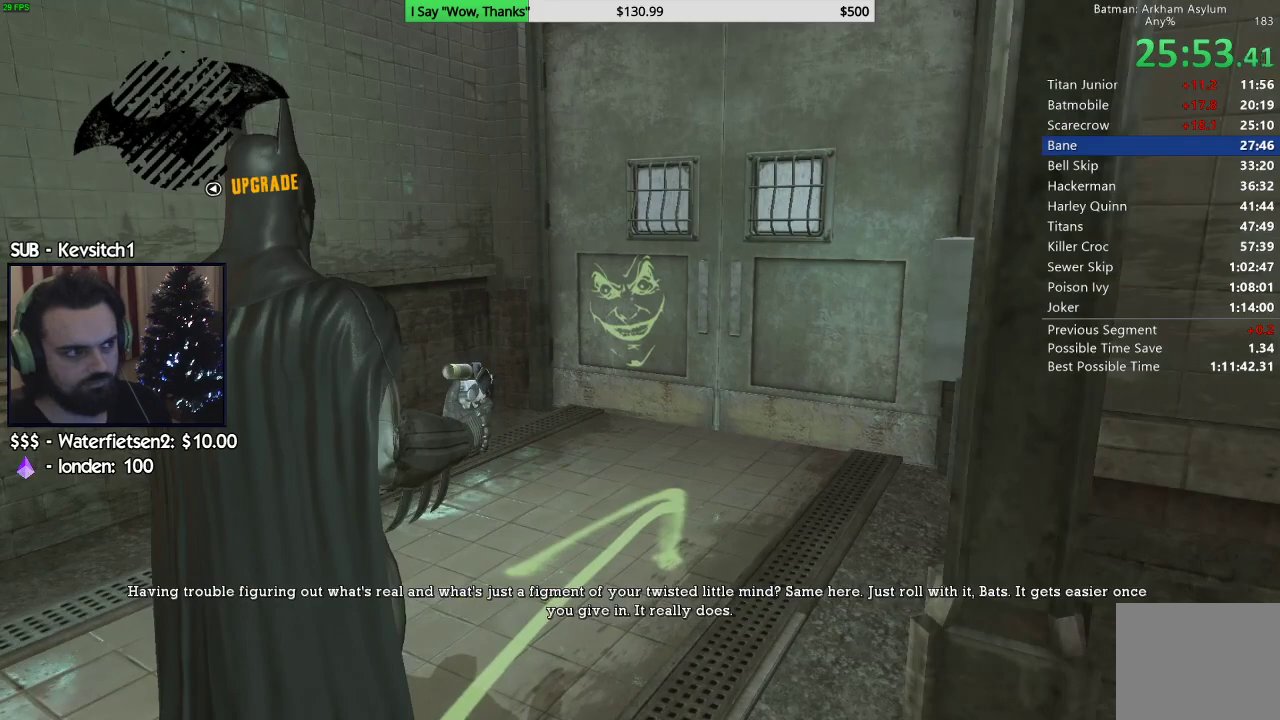
{"buttons": [], "left_stick": "center", "right_stick": "right", "events": [[250, "right_stick", "right"]]}
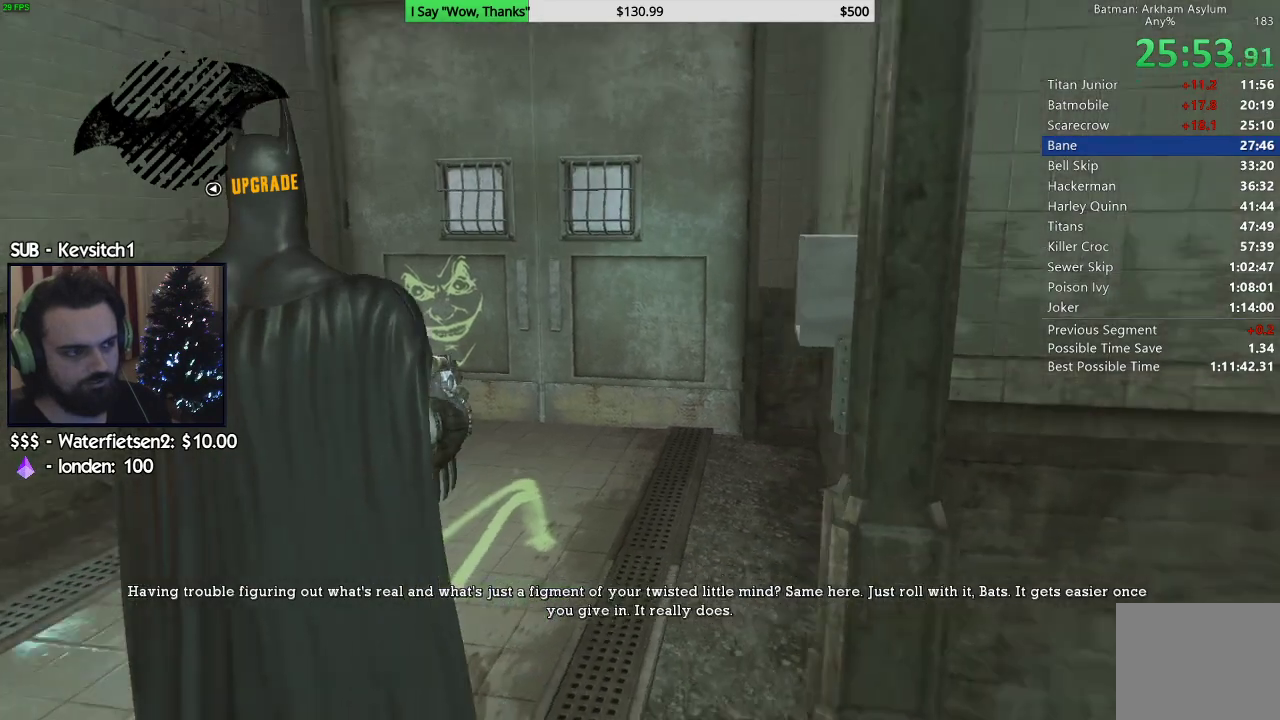
{"buttons": [], "left_stick": "center", "right_stick": "center", "events": [[217, "right_stick", "center"]]}
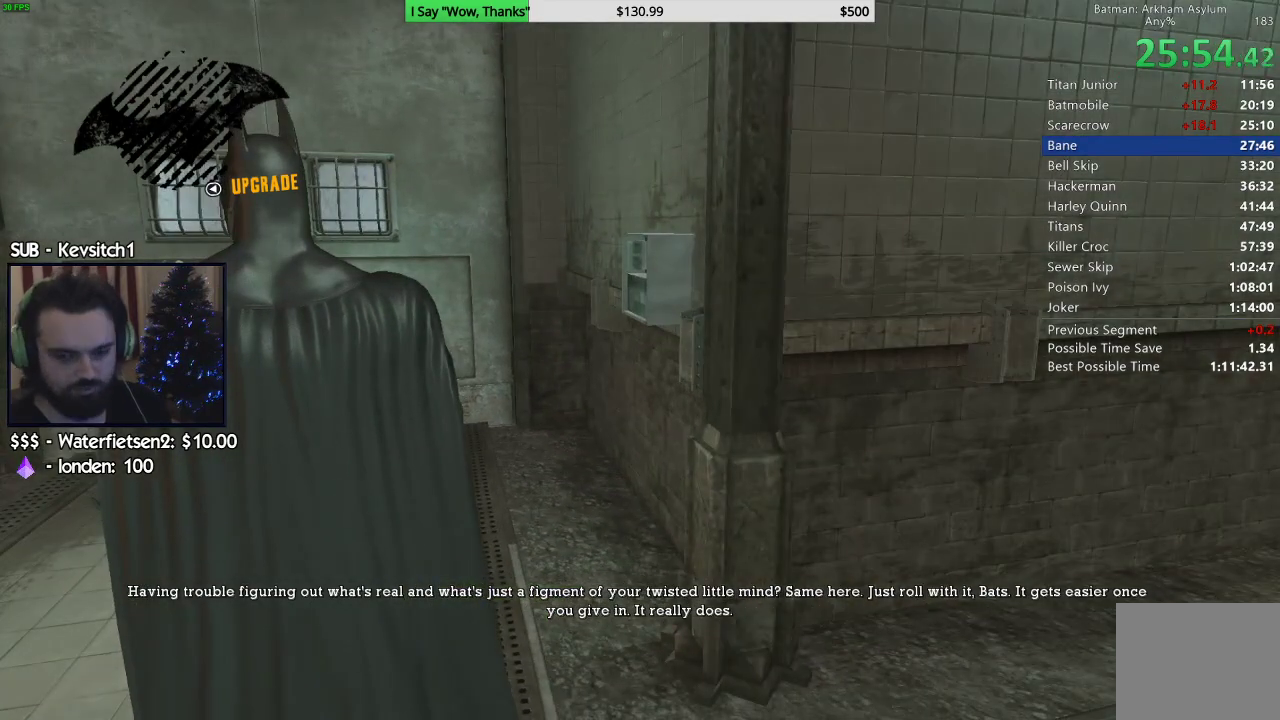
{"buttons": [], "left_stick": "center", "right_stick": "center", "events": [[50, "right_stick", "down-left"], [250, "right_stick", "center"]]}
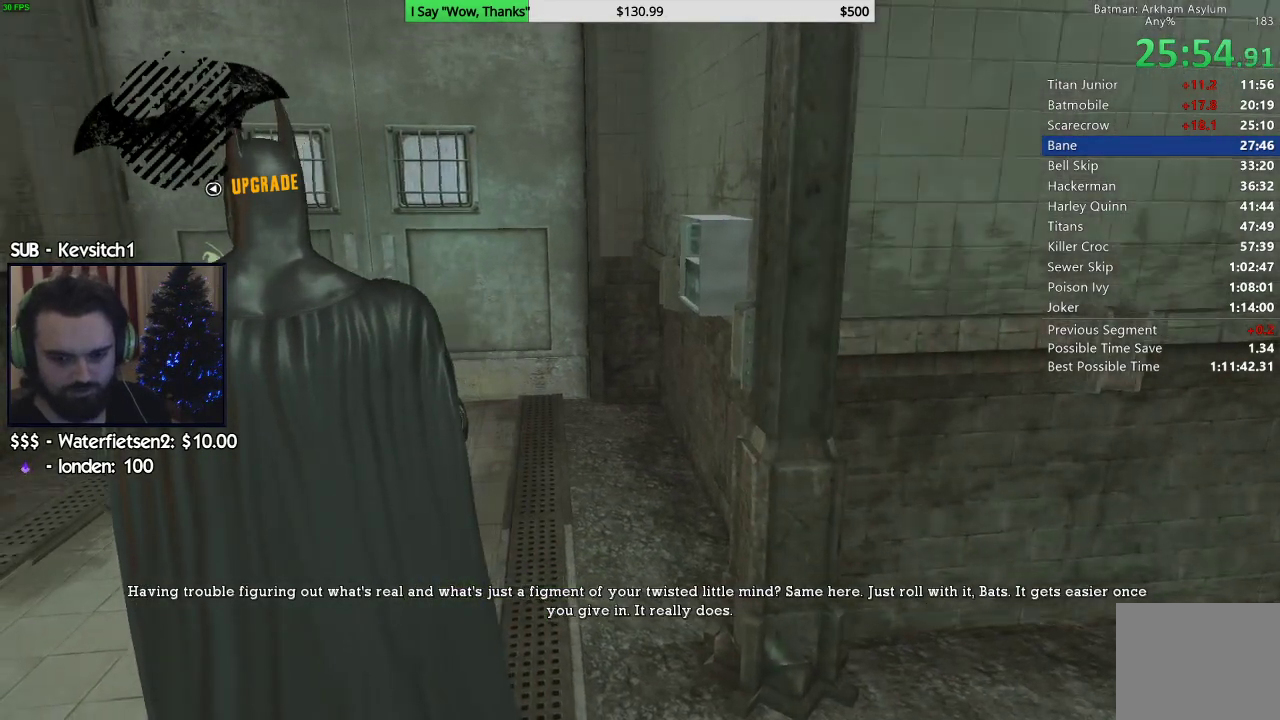
{"buttons": [], "left_stick": "center", "right_stick": "center", "events": [[17, "right_stick", "left"], [217, "right_stick", "center"], [333, "R2", "down"], [417, "R2", "up"]]}
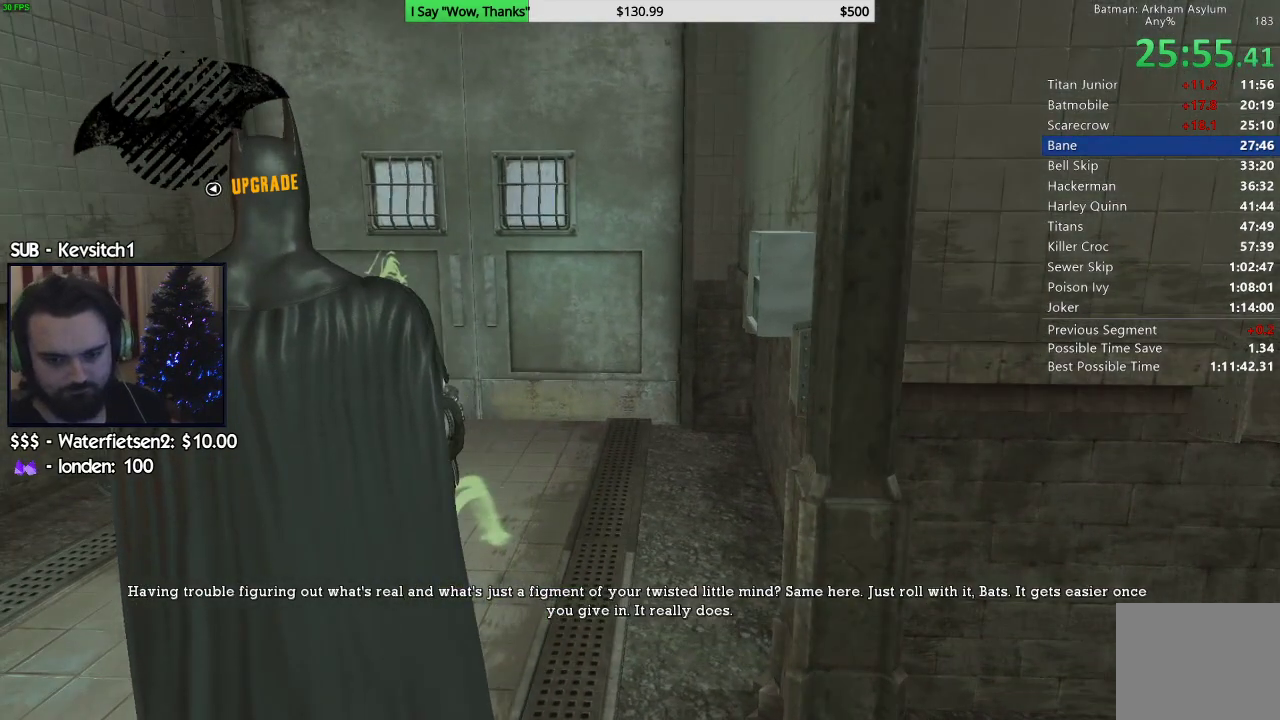
{"buttons": [], "left_stick": "center", "right_stick": "center", "events": []}
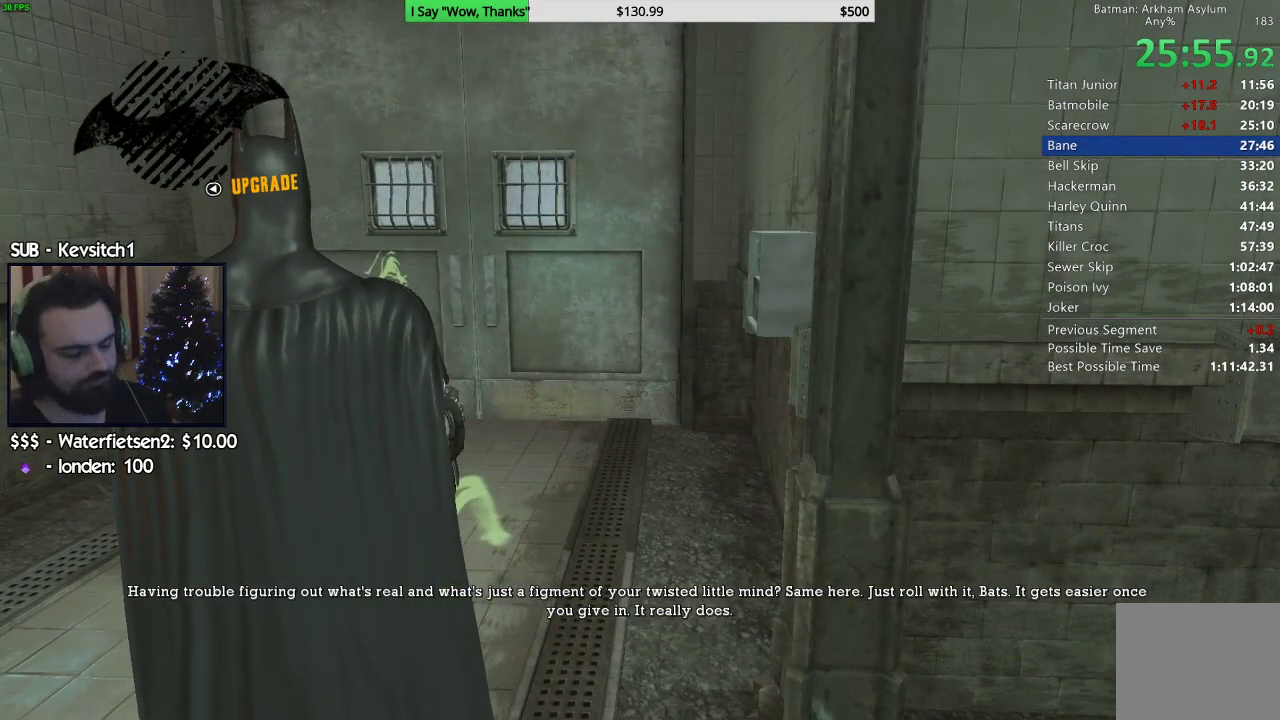
{"buttons": [], "left_stick": "center", "right_stick": "center", "events": []}
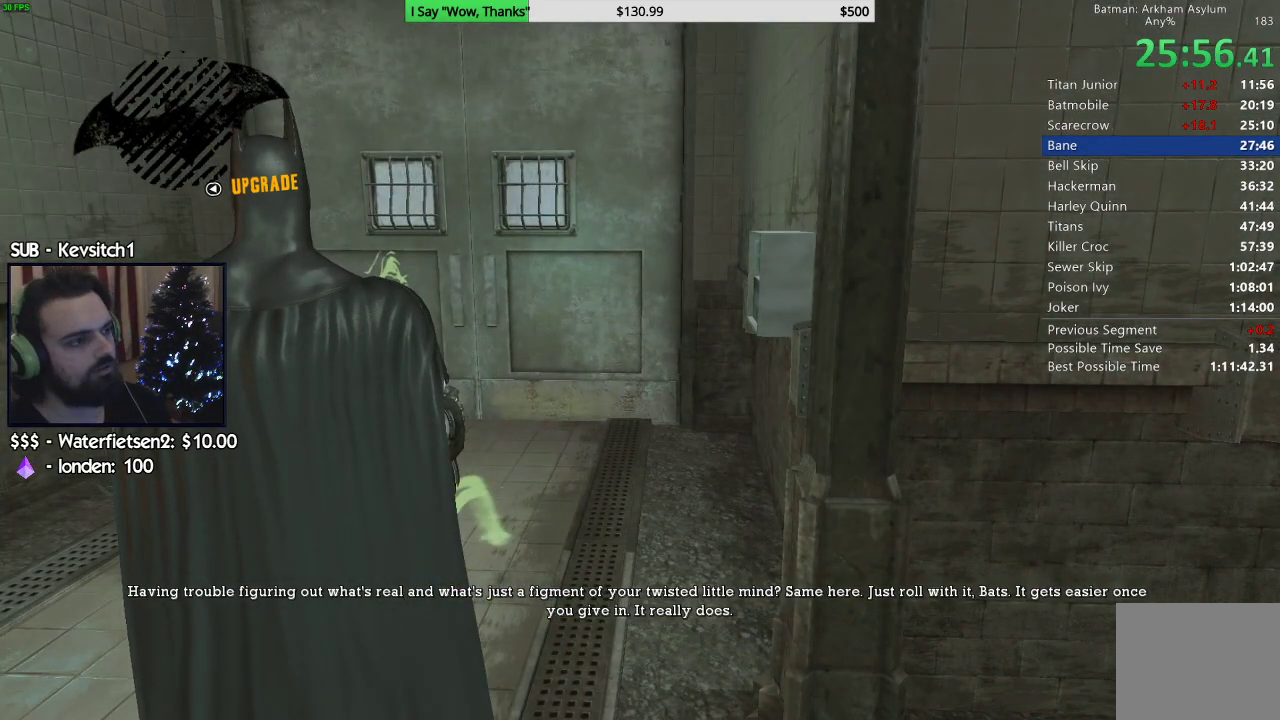
{"buttons": [], "left_stick": "center", "right_stick": "center", "events": [[333, "right_stick", "left"], [400, "right_stick", "center"]]}
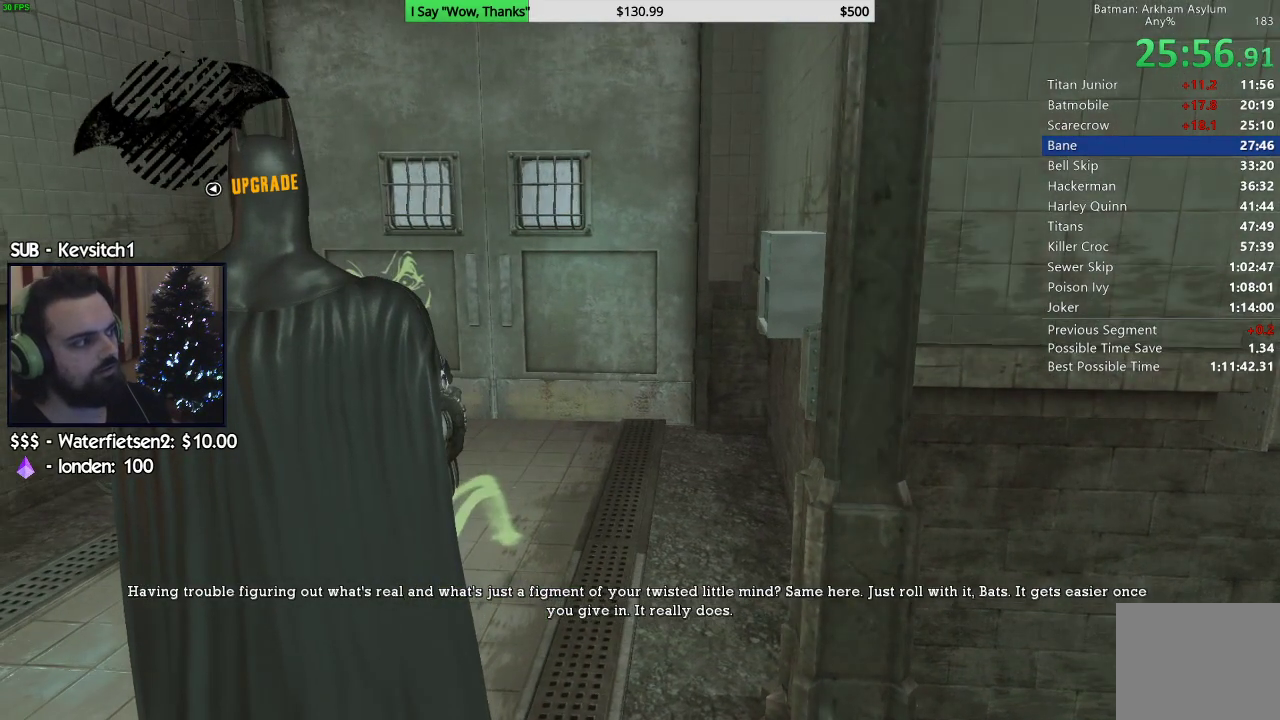
{"buttons": [], "left_stick": "center", "right_stick": "left", "events": [[133, "right_stick", "left"], [267, "right_stick", "center"], [317, "right_stick", "left"]]}
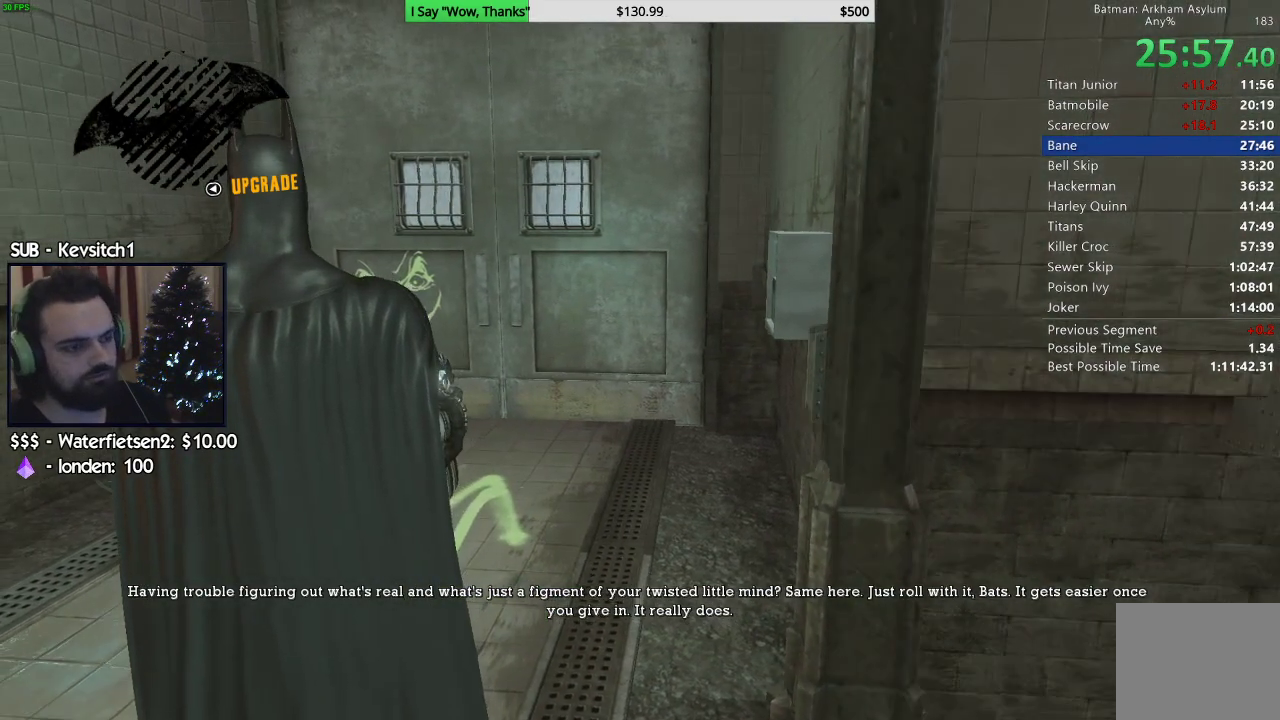
{"buttons": [], "left_stick": "center", "right_stick": "center", "events": [[67, "right_stick", "down-left"], [200, "right_stick", "center"]]}